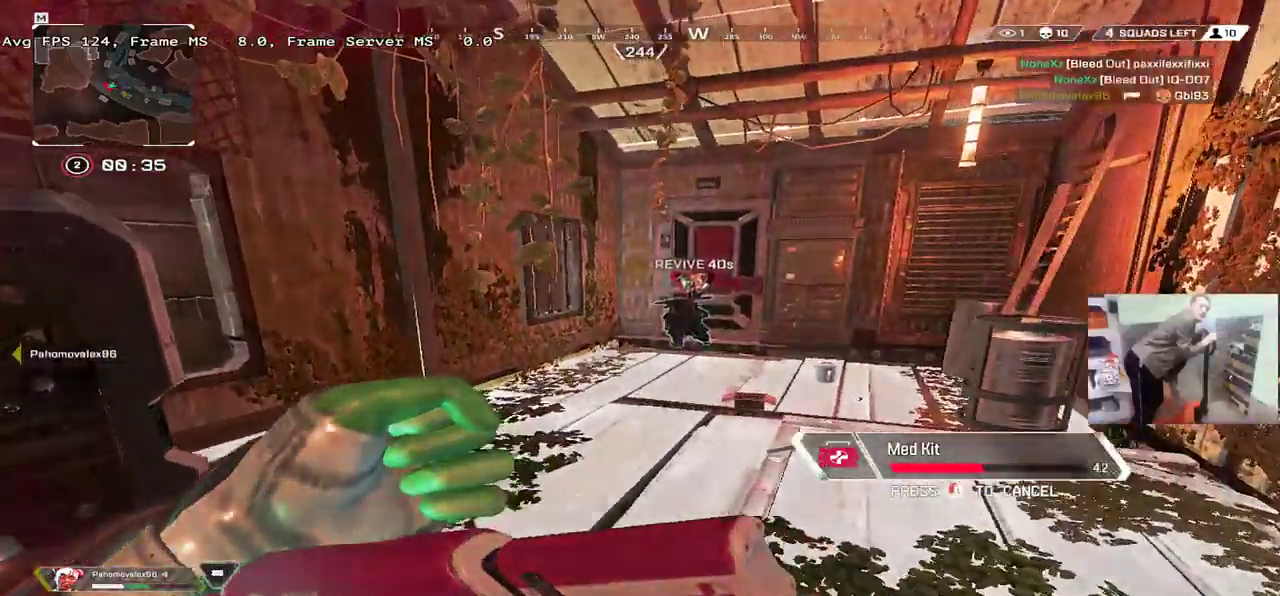
Gameplay with keyboard and mouse; each line is a JSON object with the keys and mouse buttons held at the frame after it. "events" lists presses ("down") and releases ("up") of "1", "2", "3", "4", "5", "a", "alt", "b", "c", "ctrl", "d", "e", "f", "g", "q", "r", "s", "shift", "space", "t", "tab", "v", "w", "x", "z", "mouse_left", "mouse_right", "mouse_mb4" and "mouse_mb5" between this image and that frame as [ms after this image, input, new state], when the widget could be followed in between. "mouse_left", "mouse_right", "mouse_mb4", "mouse_mb5" = the "left", "right", "mb4", "mb5" buttons of the "mouse" list. No other keys are recorded. Mouse movement is not recorded. Not read: mouse_wheel.
{"keys": ["e"], "mouse": [], "events": [[233, "w", "up"], [300, "q", "up"], [333, "e", "down"]]}
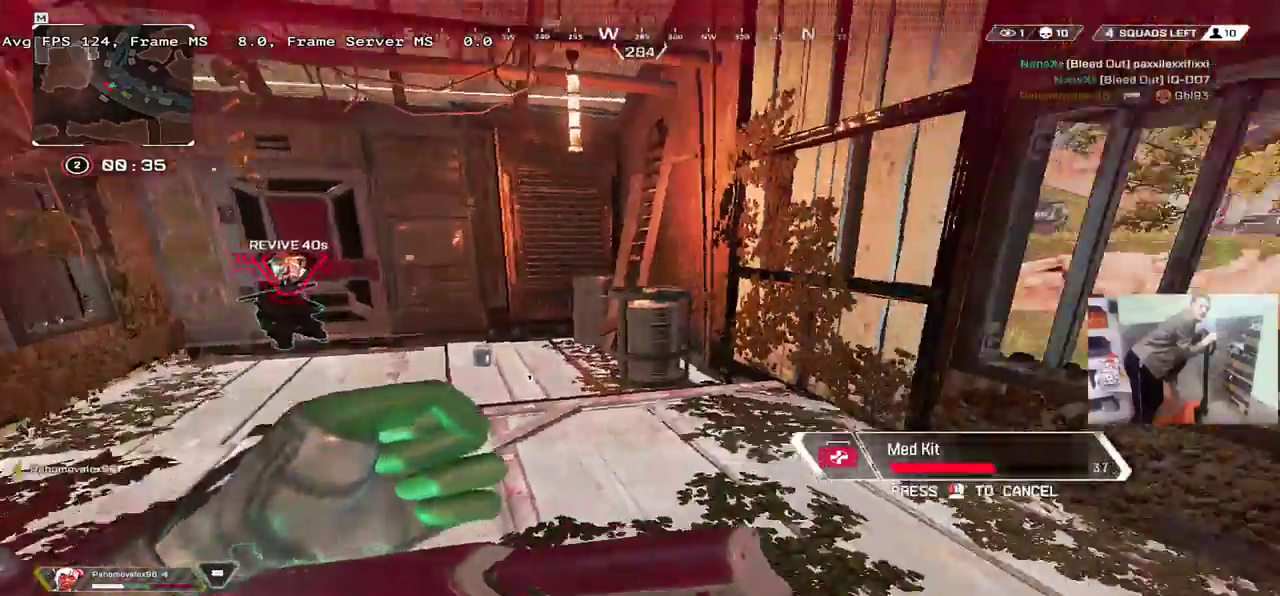
{"keys": ["q"], "mouse": [], "events": [[283, "s", "down"], [400, "e", "up"], [417, "s", "up"], [467, "q", "down"]]}
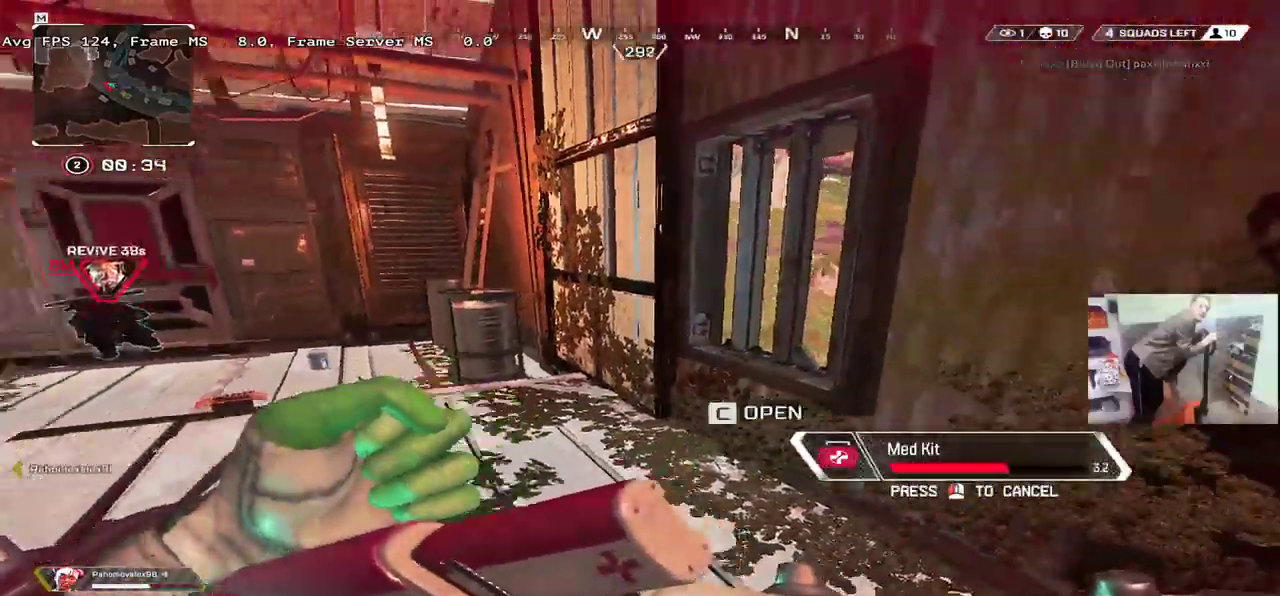
{"keys": ["q"], "mouse": [], "events": [[67, "q", "up"], [100, "e", "down"], [267, "e", "up"], [300, "w", "down"], [367, "q", "down"], [467, "w", "up"]]}
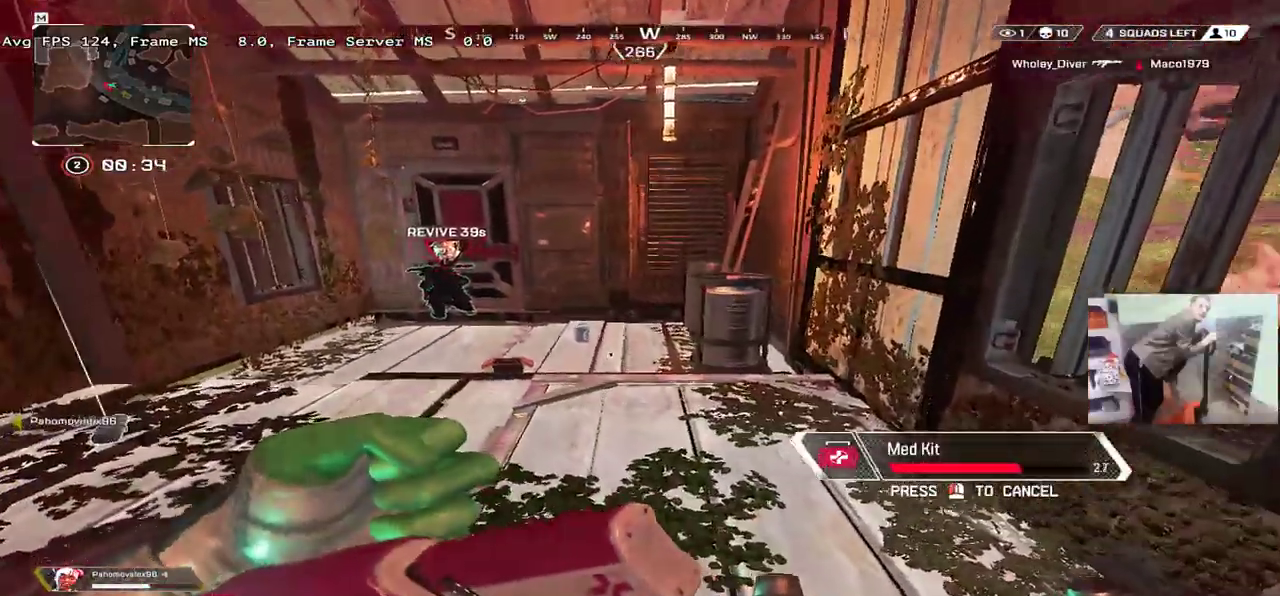
{"keys": ["e", "s"], "mouse": [], "events": [[117, "s", "down"], [167, "q", "up"], [233, "e", "down"], [267, "tab", "down"], [317, "e", "up"], [383, "tab", "up"], [450, "e", "down"]]}
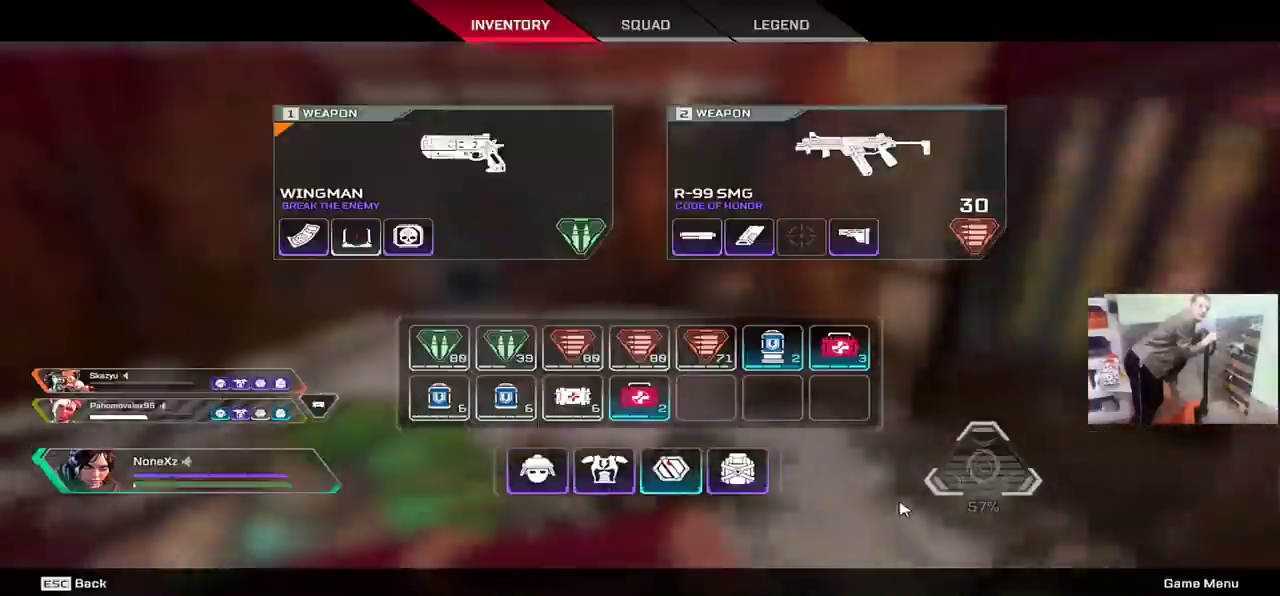
{"keys": ["w"], "mouse": [], "events": [[100, "s", "up"], [233, "e", "up"], [250, "tab", "down"], [317, "w", "down"], [333, "tab", "up"]]}
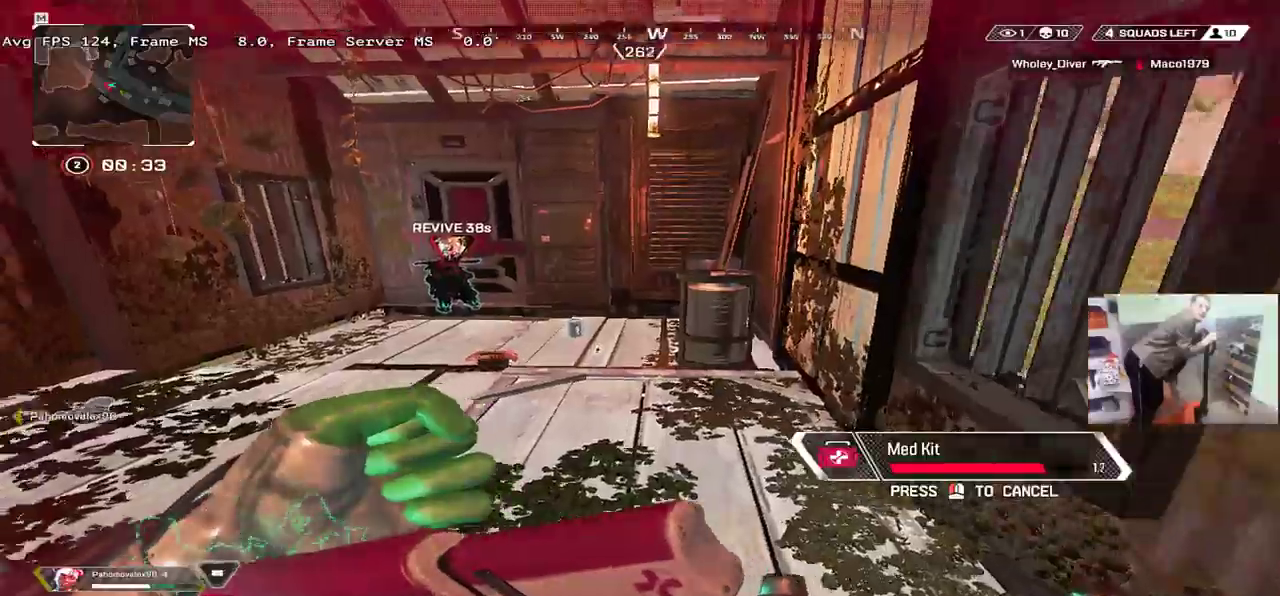
{"keys": ["e", "s"], "mouse": [], "events": [[133, "q", "down"], [217, "w", "up"], [350, "s", "down"], [383, "q", "up"], [500, "e", "down"]]}
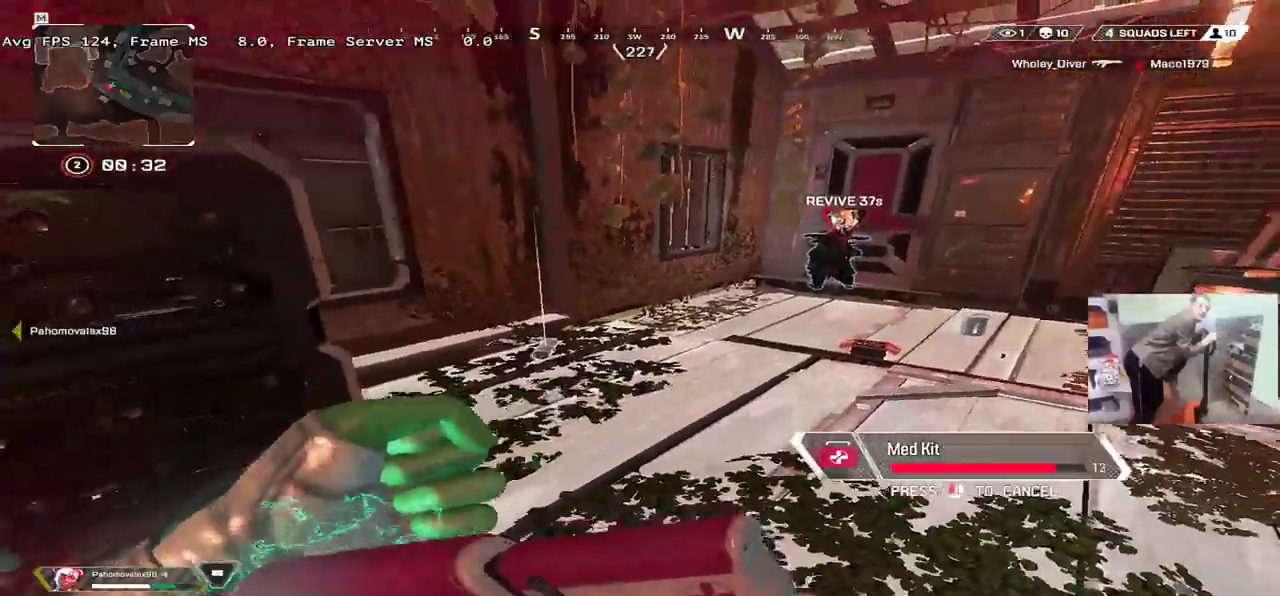
{"keys": ["q"], "mouse": [], "events": [[83, "s", "up"], [350, "e", "up"], [367, "q", "down"]]}
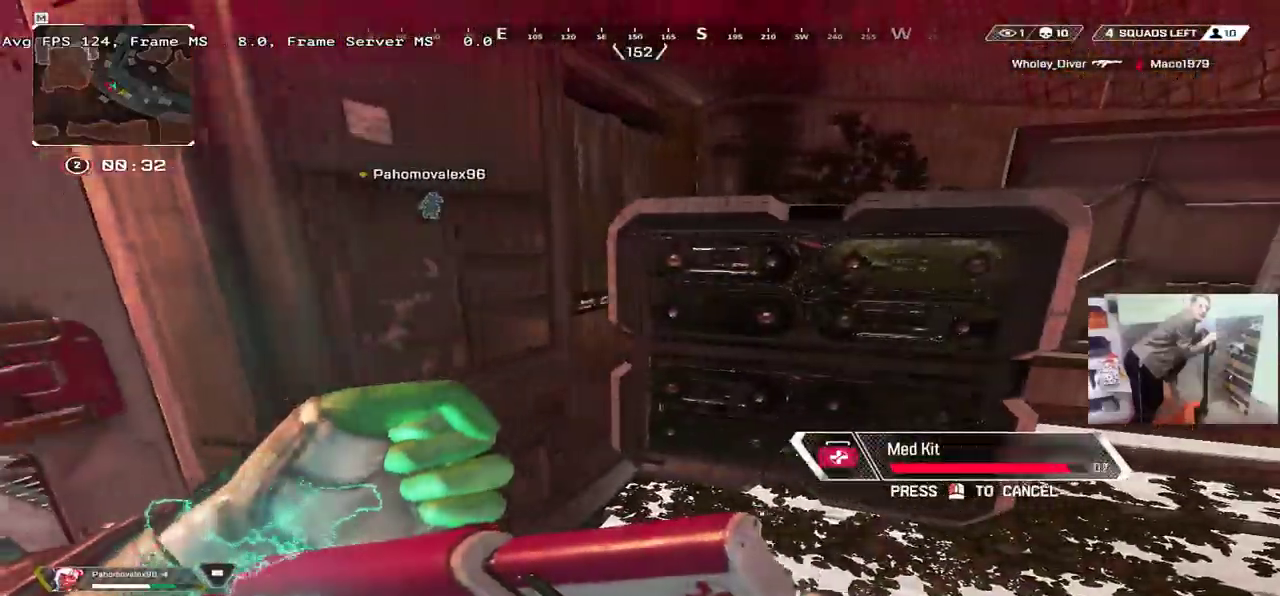
{"keys": ["q"], "mouse": [], "events": [[200, "q", "up"], [250, "e", "down"], [417, "e", "up"], [433, "q", "down"]]}
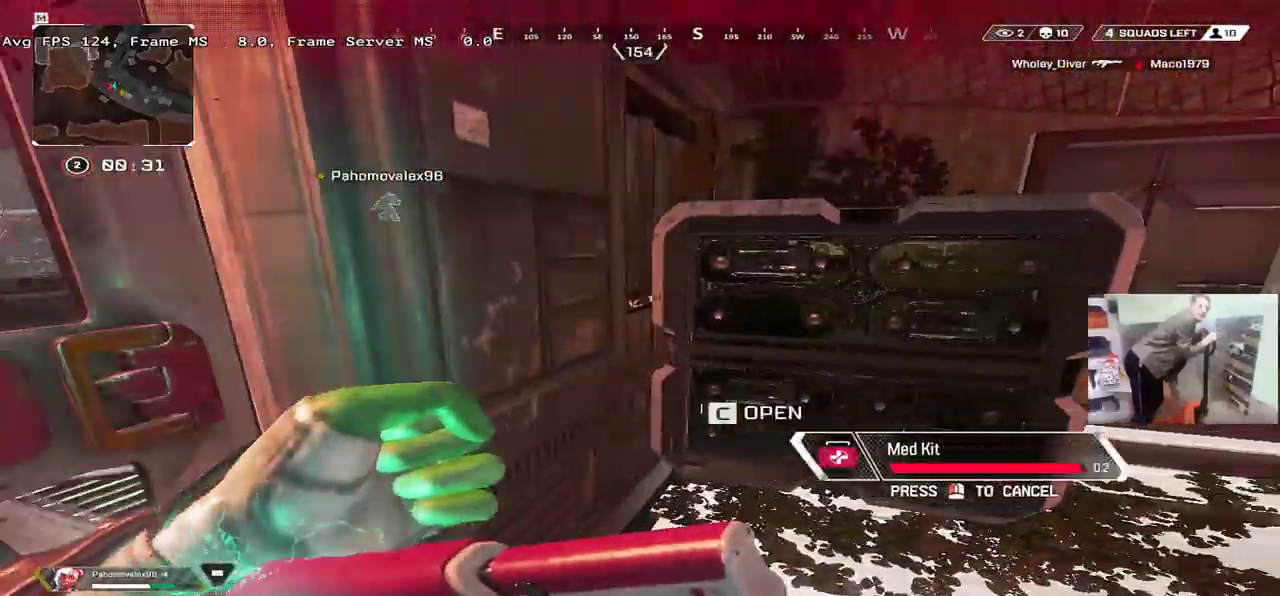
{"keys": ["b", "q", "w"], "mouse": [], "events": [[50, "q", "up"], [317, "1", "down"], [367, "1", "up"], [467, "q", "down"], [467, "w", "down"], [483, "b", "down"]]}
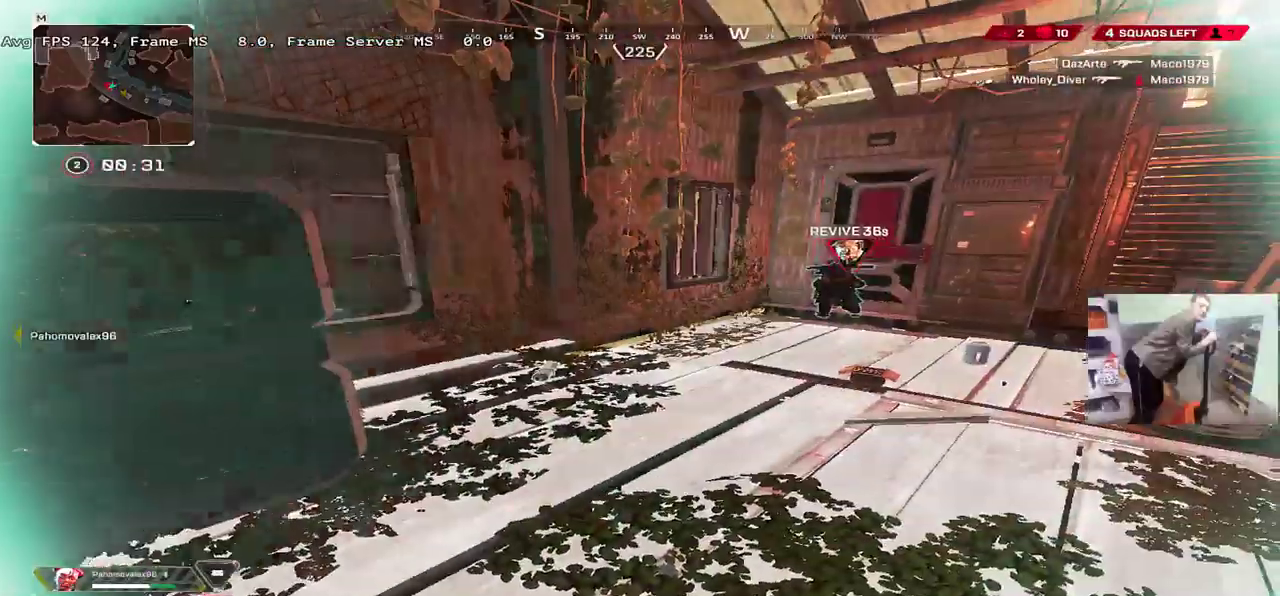
{"keys": ["q", "w"], "mouse": [], "events": [[33, "b", "up"], [183, "q", "up"], [267, "b", "down"], [300, "b", "up"], [400, "b", "down"], [467, "b", "up"], [483, "q", "down"]]}
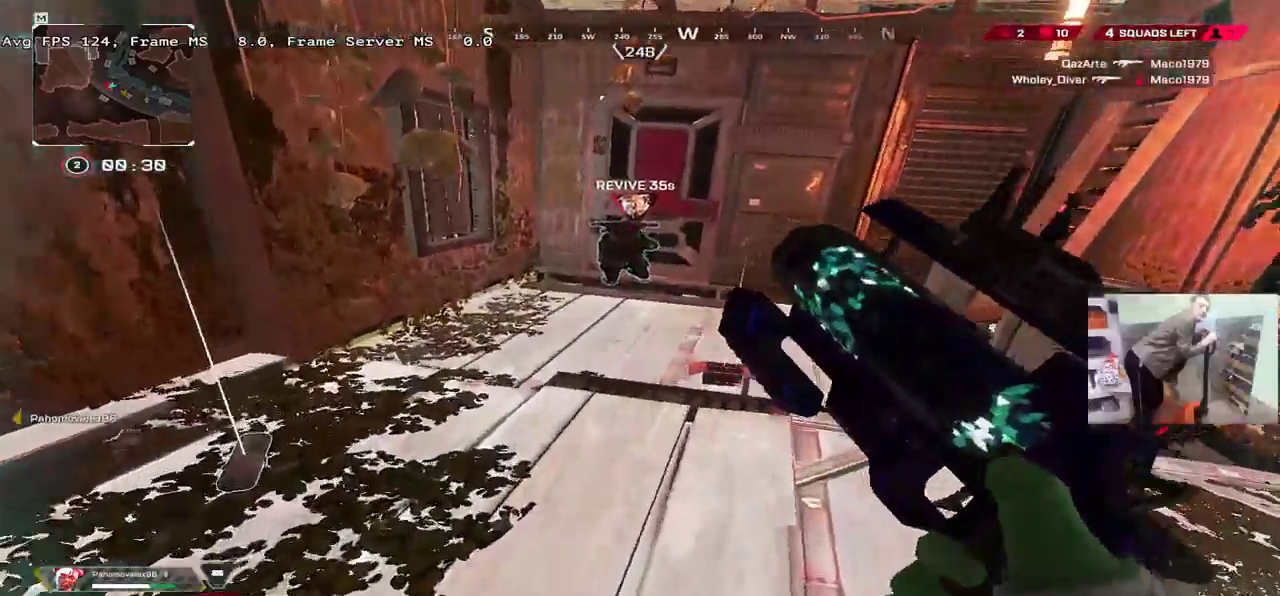
{"keys": ["e", "w"], "mouse": [], "events": [[67, "shift", "down"], [150, "shift", "up"], [217, "q", "up"], [350, "w", "up"], [367, "e", "down"], [467, "w", "down"]]}
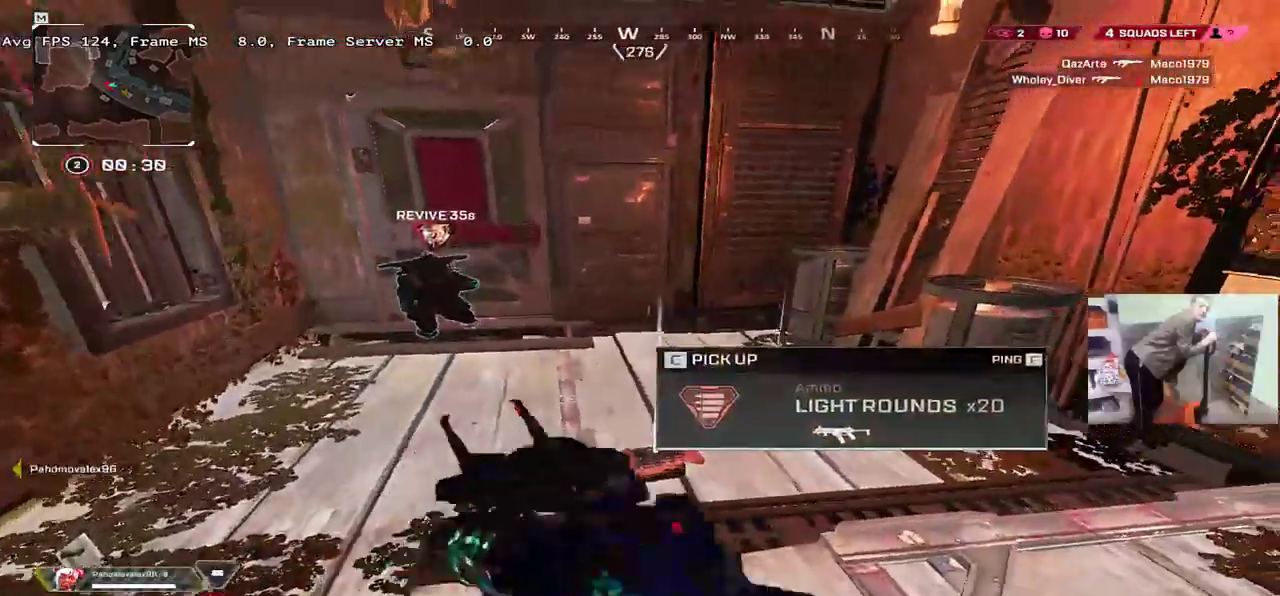
{"keys": ["q", "w"], "mouse": [], "events": [[17, "e", "up"], [100, "q", "down"]]}
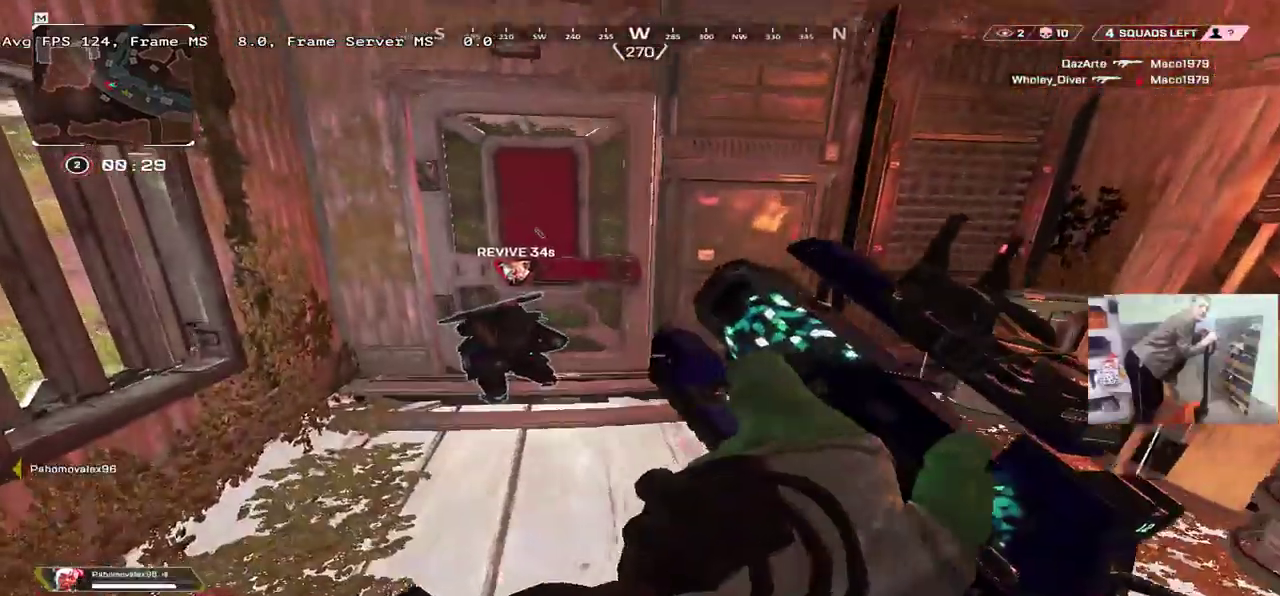
{"keys": ["c"], "mouse": [], "events": [[117, "q", "up"], [300, "q", "down"], [333, "c", "down"], [383, "q", "up"], [400, "w", "up"]]}
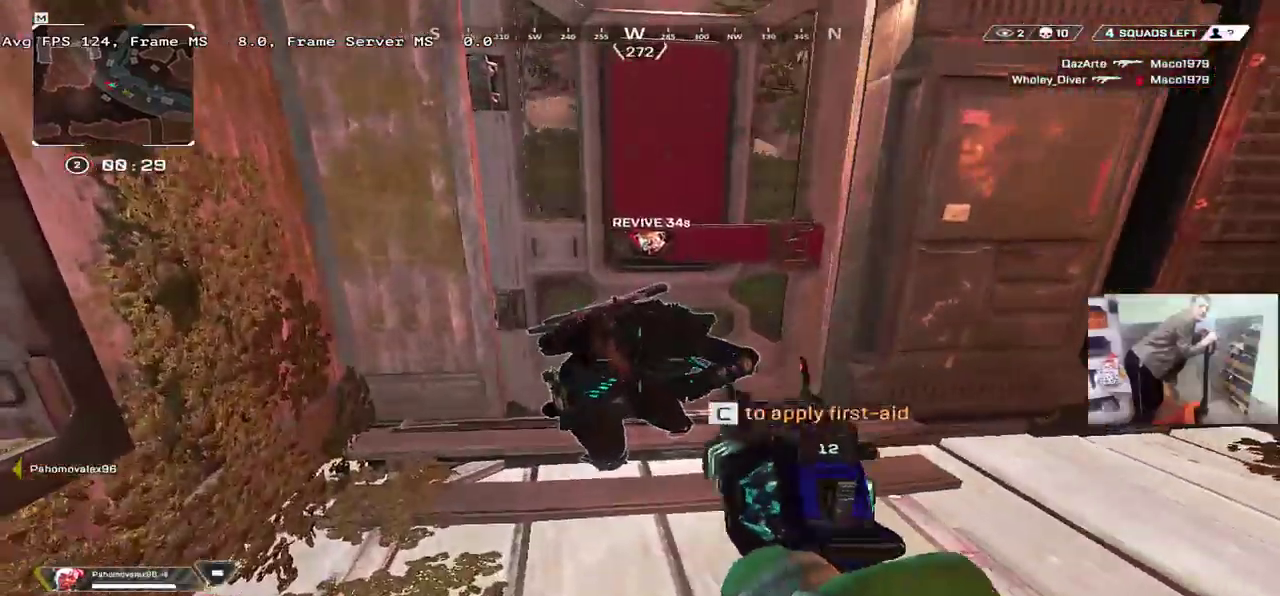
{"keys": ["c"], "mouse": [], "events": []}
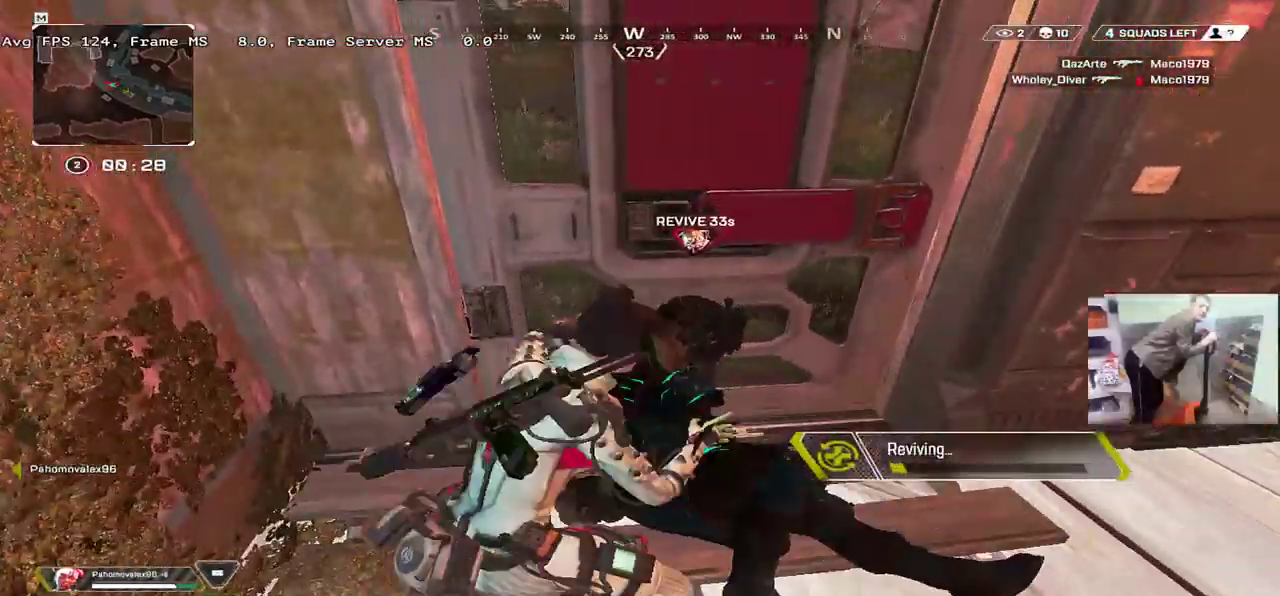
{"keys": ["c"], "mouse": [], "events": []}
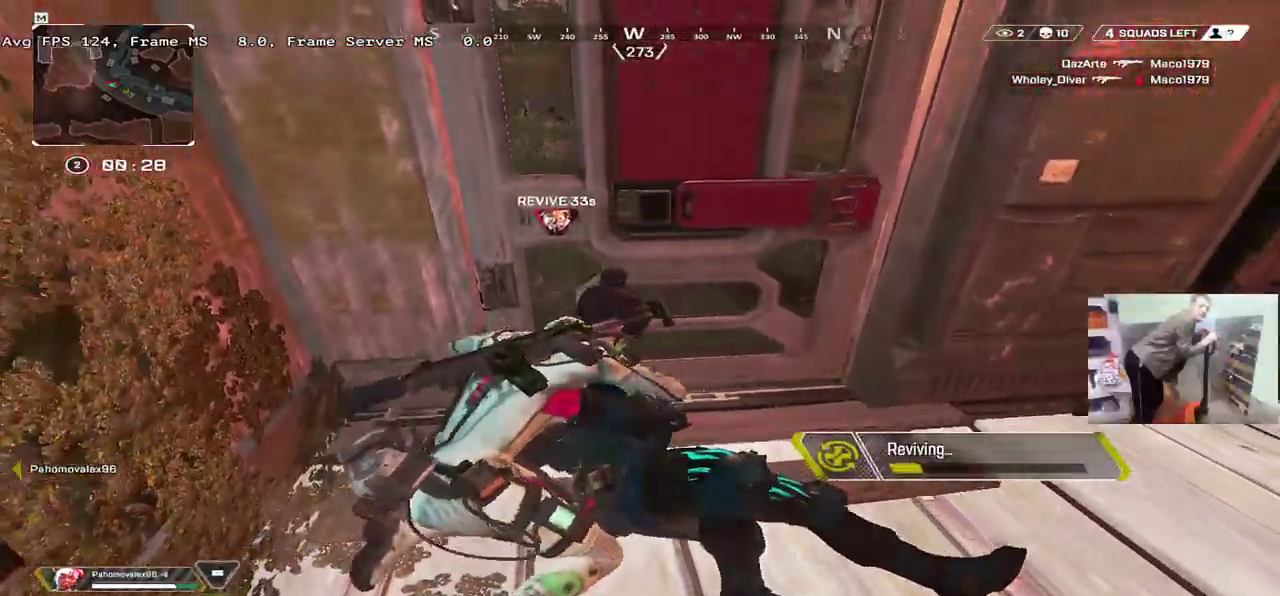
{"keys": ["c"], "mouse": [], "events": []}
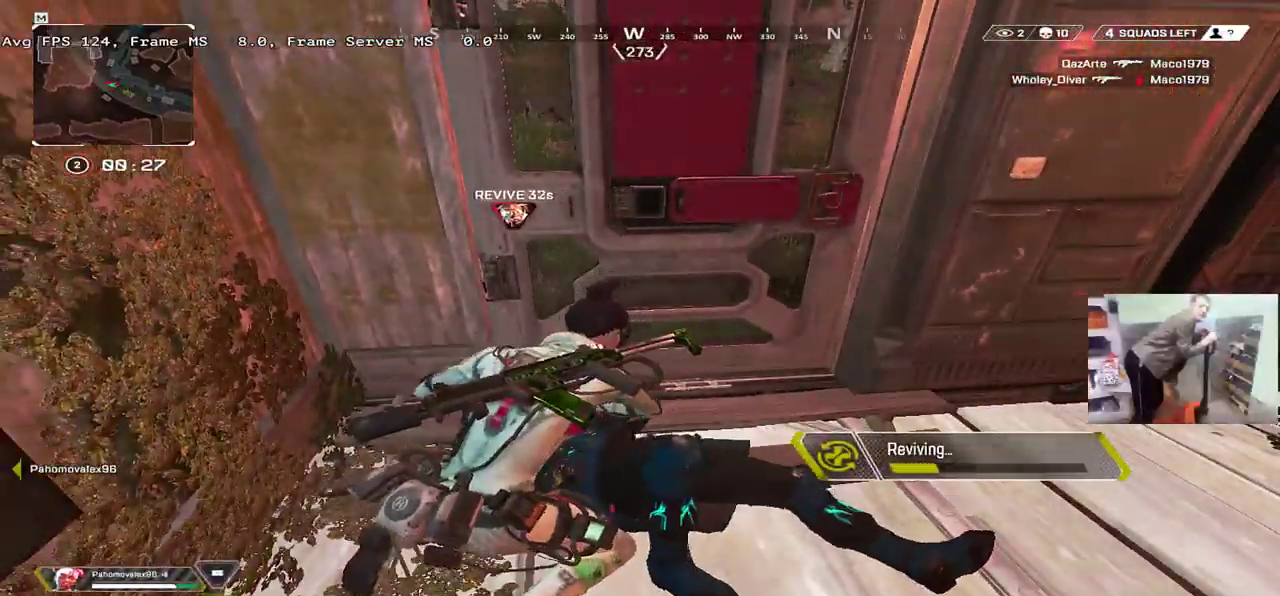
{"keys": ["c"], "mouse": [], "events": []}
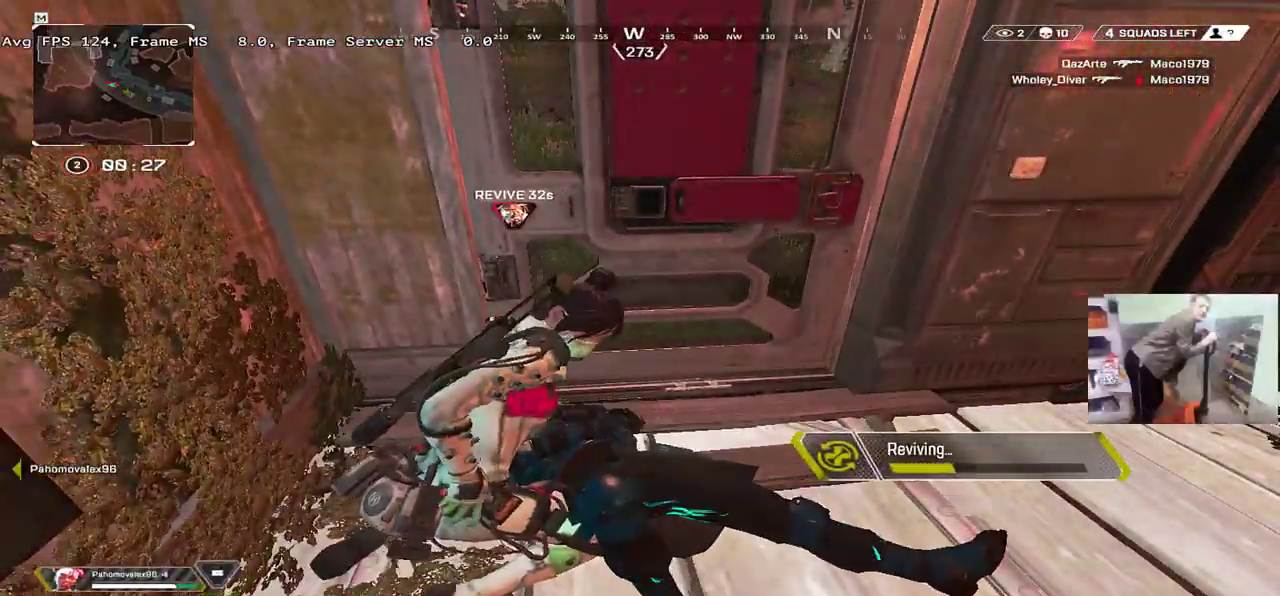
{"keys": ["c"], "mouse": [], "events": []}
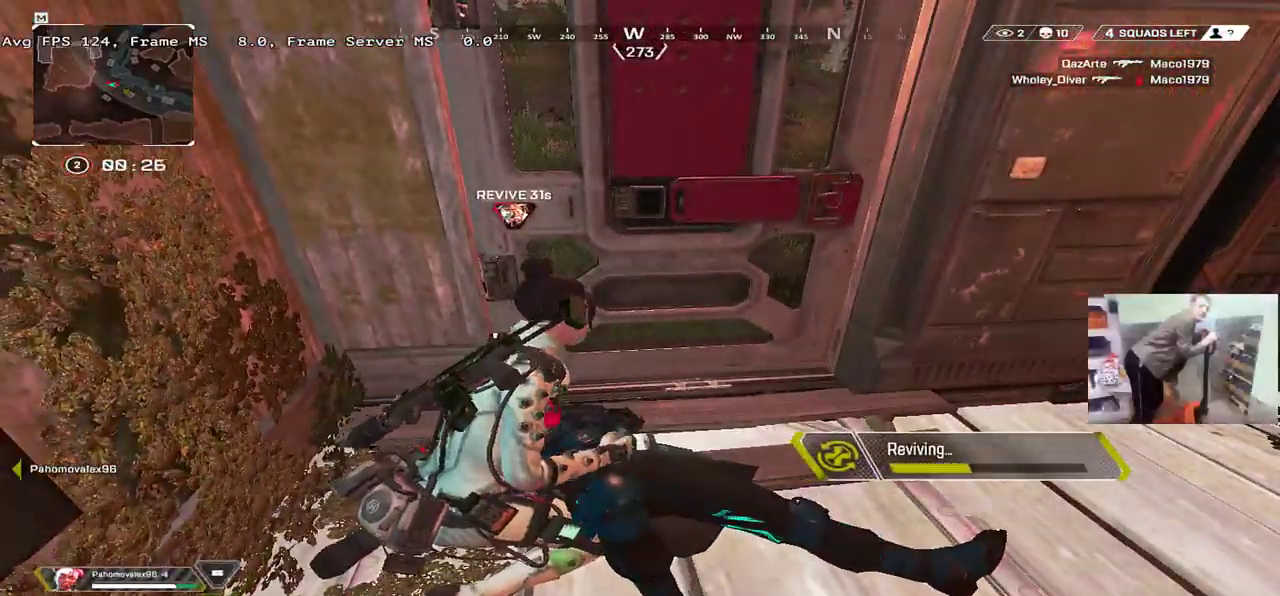
{"keys": ["c"], "mouse": [], "events": []}
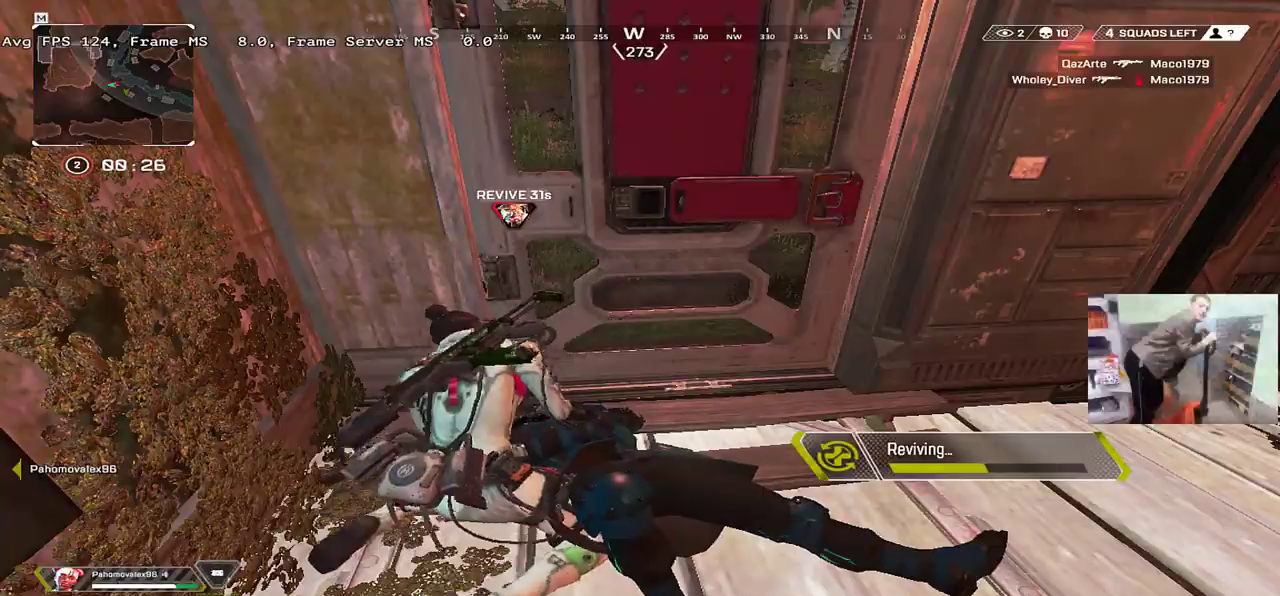
{"keys": ["c"], "mouse": [], "events": []}
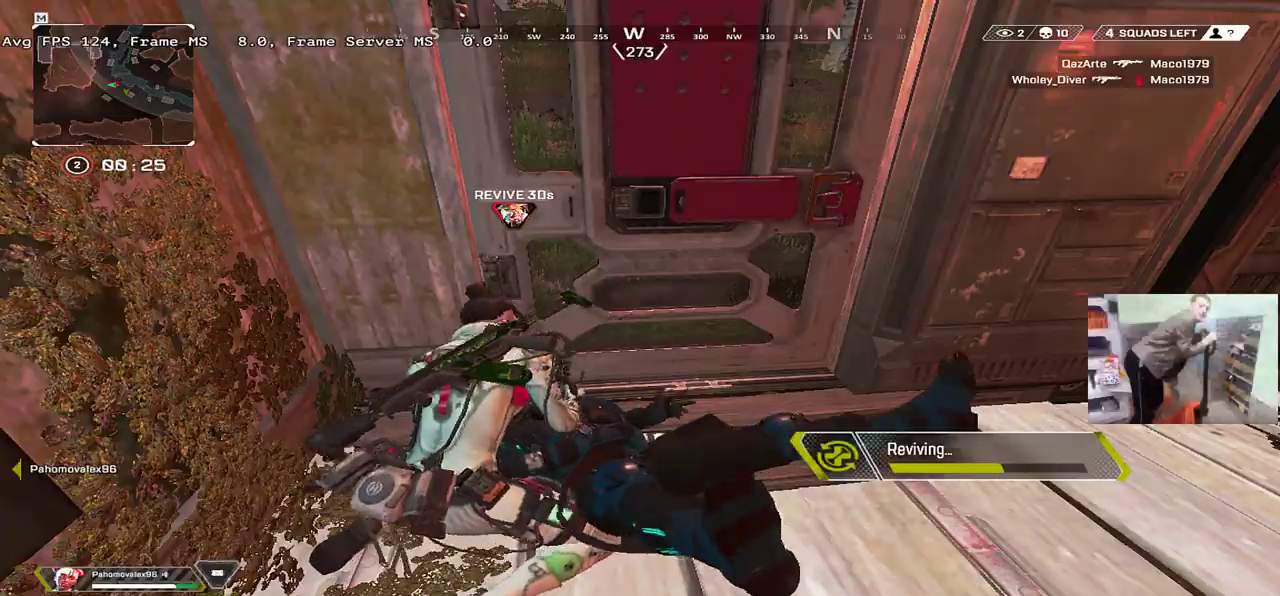
{"keys": ["c"], "mouse": [], "events": []}
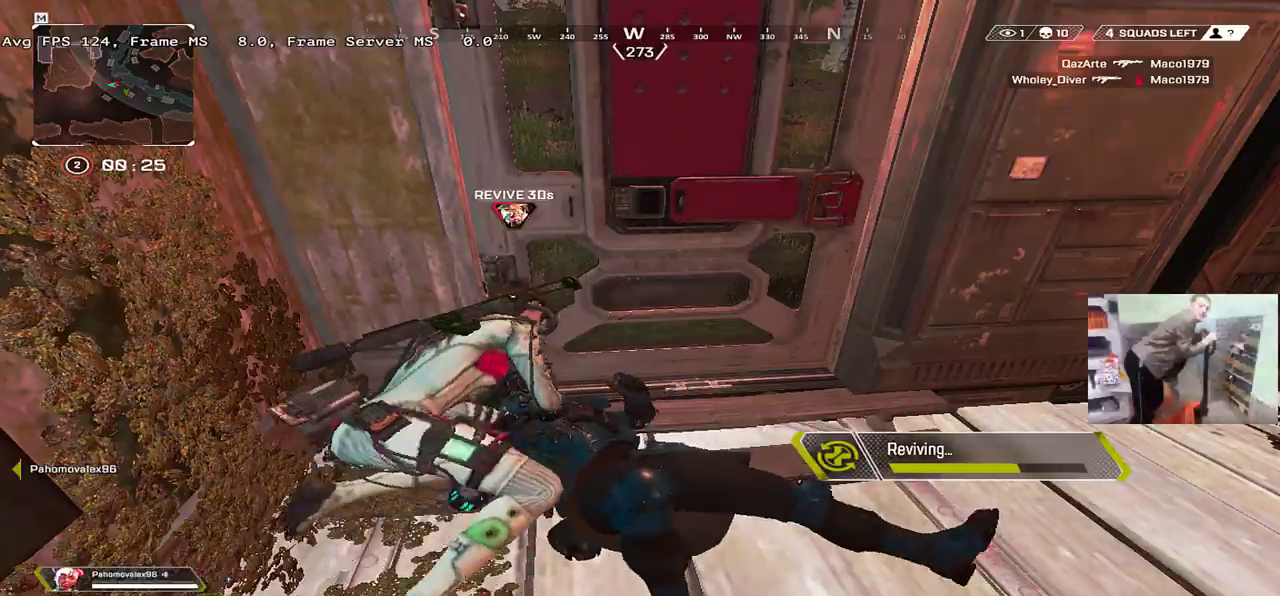
{"keys": ["c"], "mouse": [], "events": []}
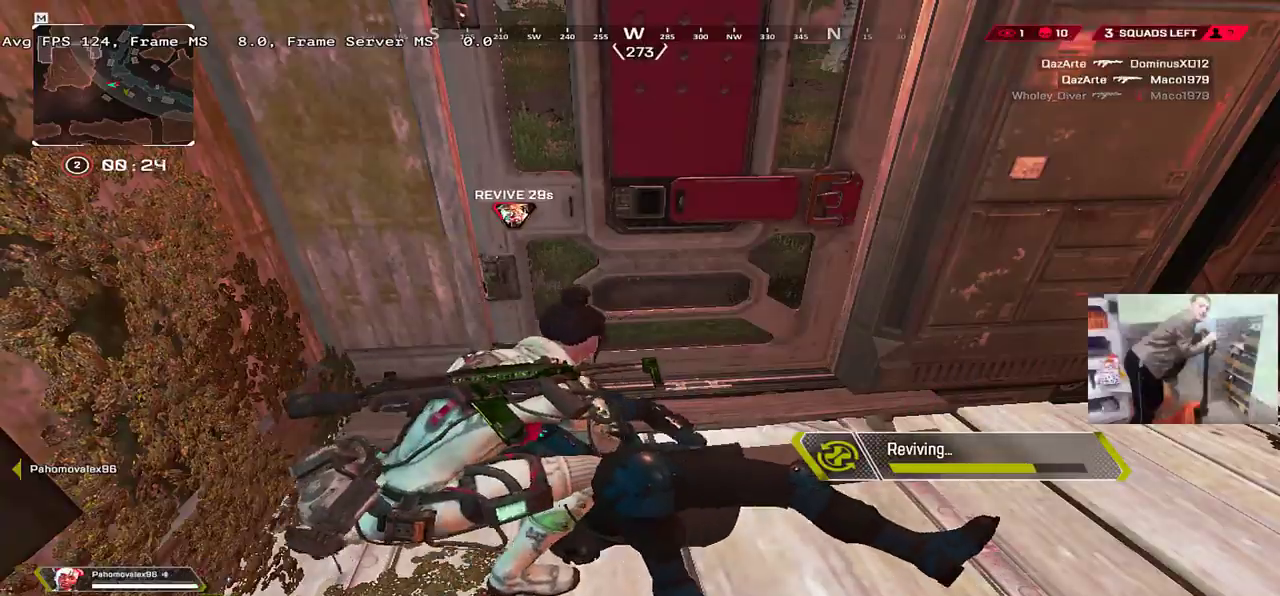
{"keys": ["c", "e", "s"], "mouse": [], "events": [[183, "e", "down"], [400, "s", "down"]]}
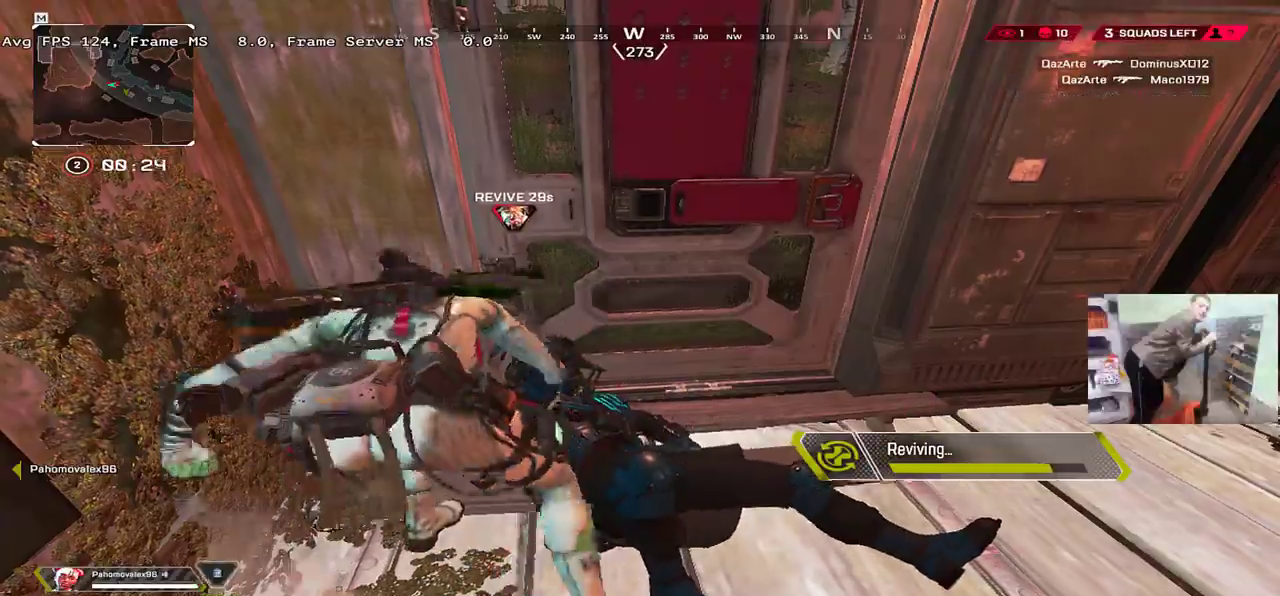
{"keys": ["c", "e", "s"], "mouse": [], "events": []}
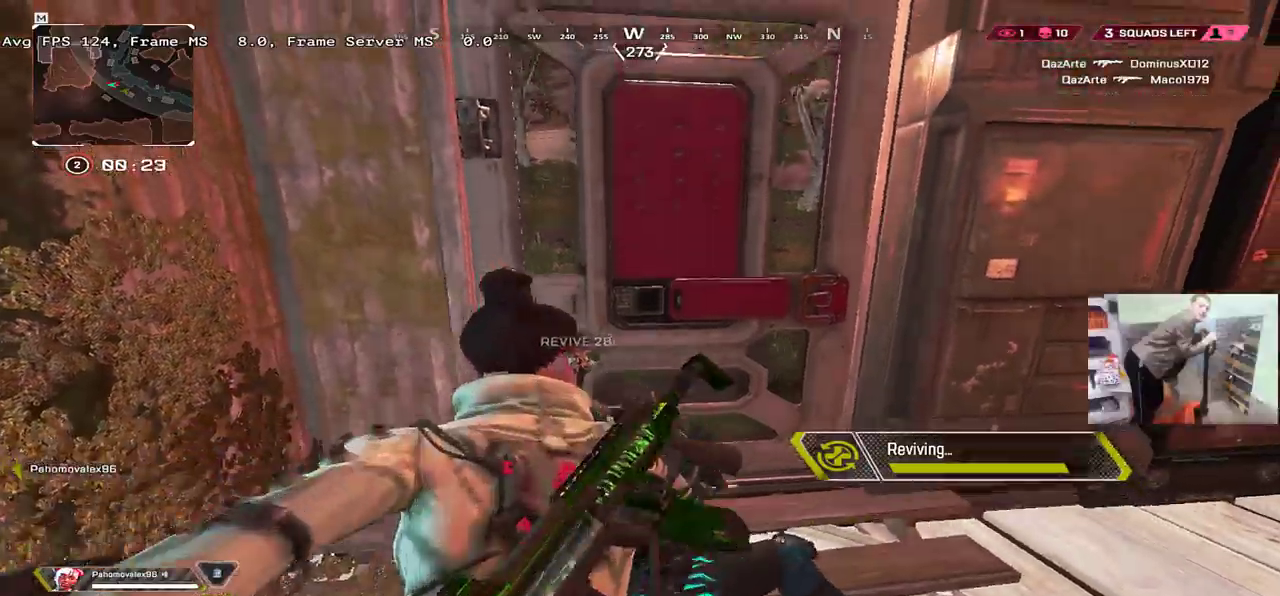
{"keys": ["c", "s"], "mouse": [], "events": [[417, "e", "up"]]}
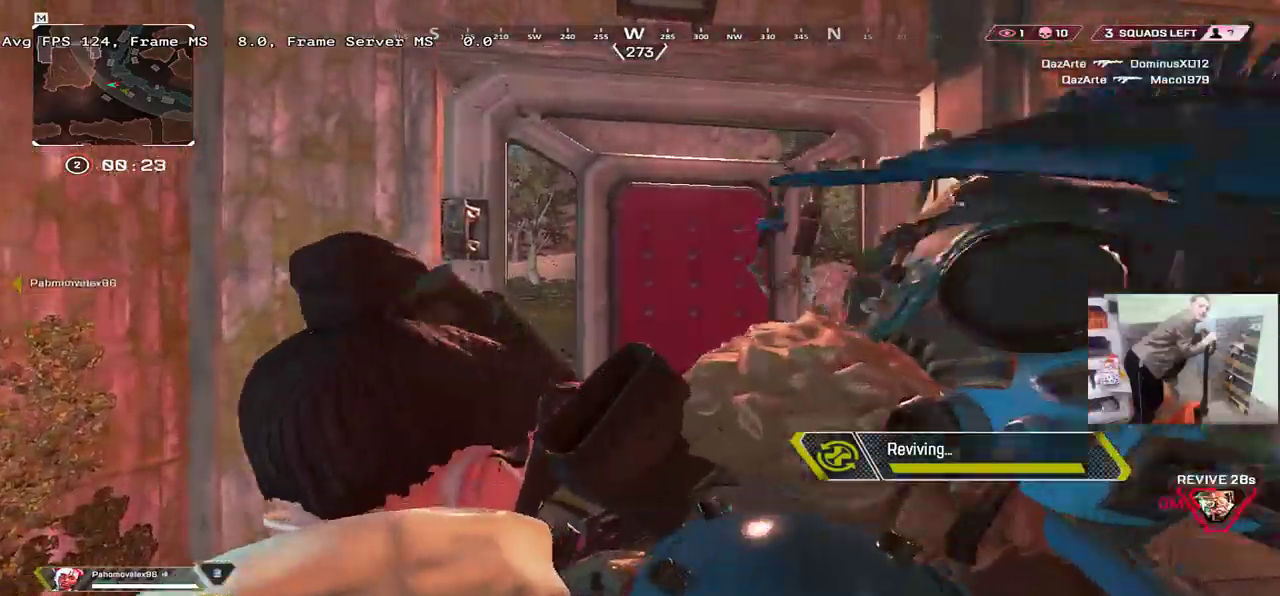
{"keys": ["w"], "mouse": [], "events": [[133, "s", "up"], [167, "e", "down"], [283, "c", "up"], [317, "2", "down"], [333, "e", "up"], [367, "2", "up"], [417, "b", "down"], [483, "b", "up"], [483, "w", "down"]]}
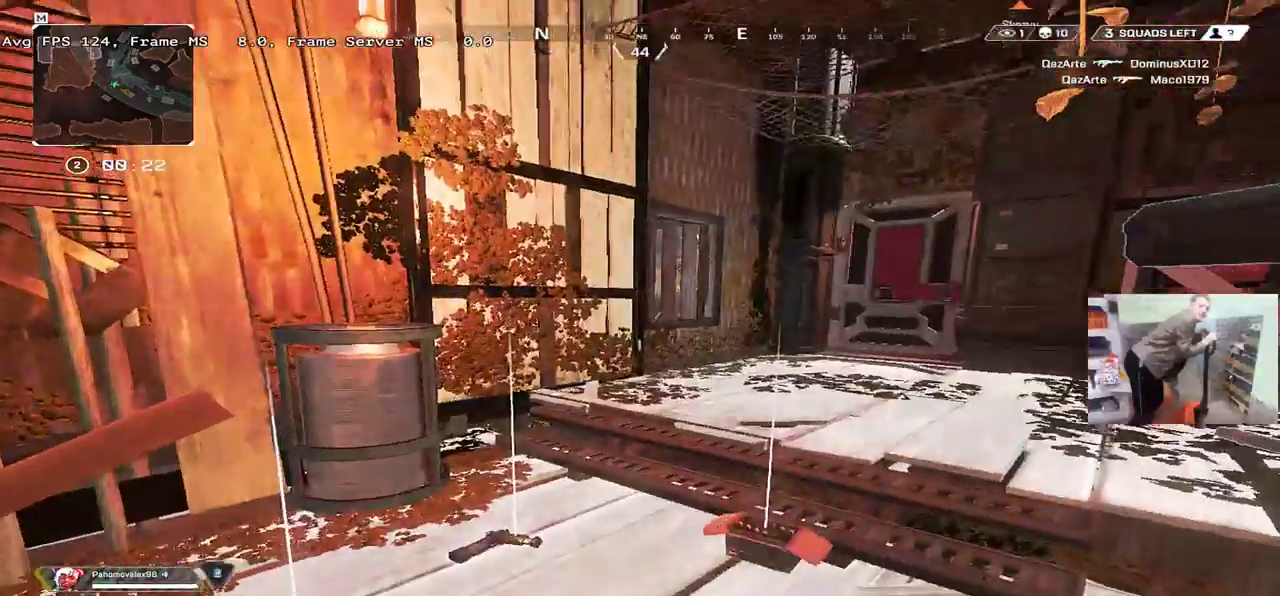
{"keys": ["3", "w"], "mouse": [], "events": [[100, "b", "down"], [150, "b", "up"], [183, "q", "down"], [233, "b", "down"], [233, "q", "up"], [300, "b", "up"], [417, "3", "down"]]}
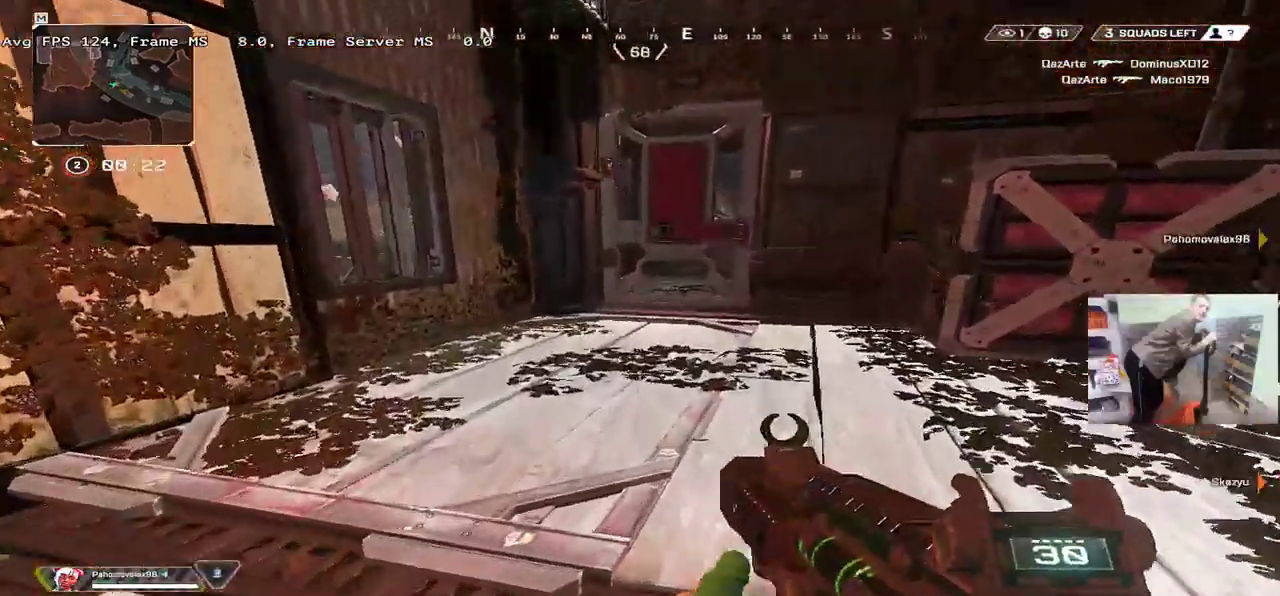
{"keys": ["w"], "mouse": [], "events": [[17, "3", "up"], [17, "shift", "down"], [83, "shift", "up"]]}